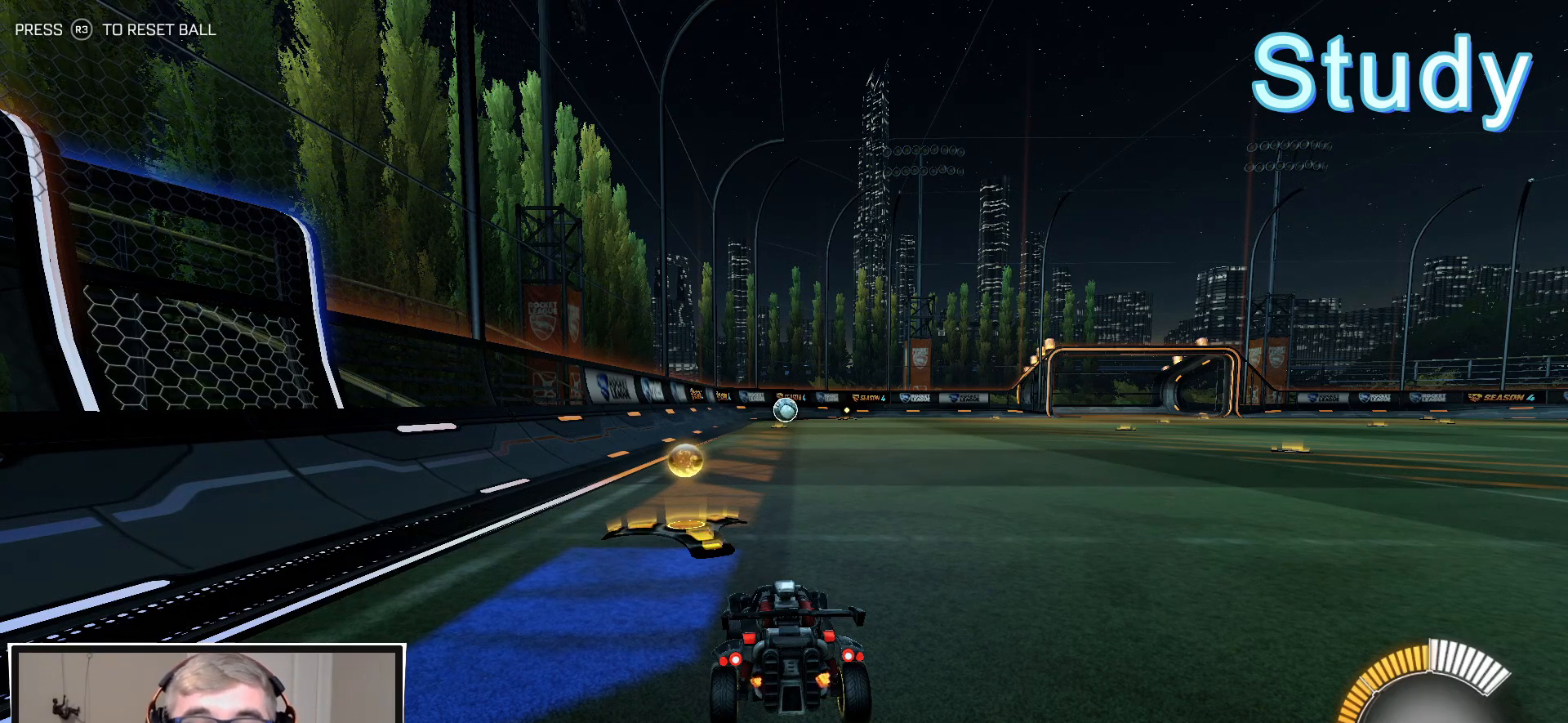
Gameplay with a controller (PlayStation layout); each line is a JSON object with the inputs held at the frame after it. "events" lists button and stick changes between this image and that frame as [ms after this image, input, new state], when the widget could be followed in between. Not read: R1.
{"buttons": [], "left_stick": "center", "right_stick": "center", "events": []}
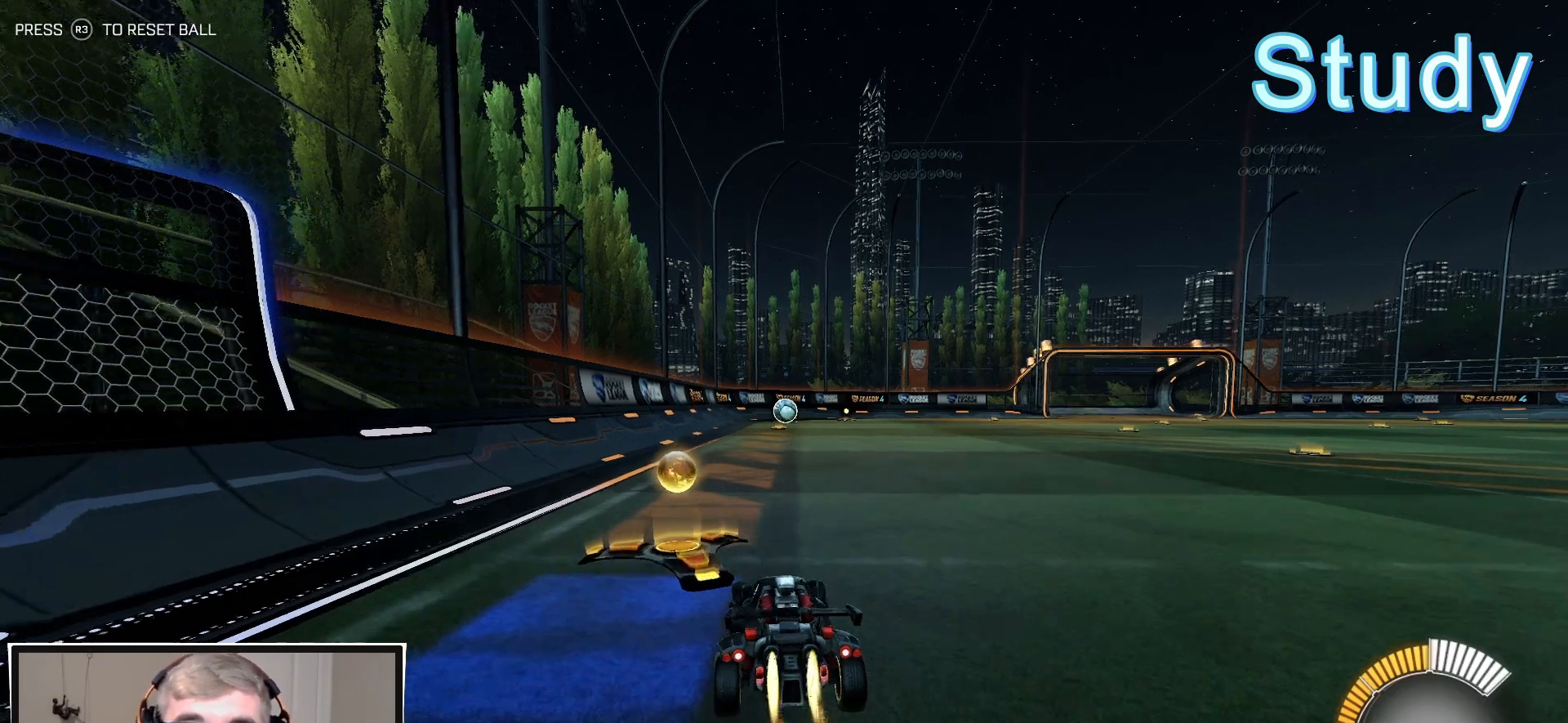
{"buttons": ["CROSS", "L1", "R2", "L3"], "left_stick": "down", "right_stick": "center", "events": [[117, "left_stick", "down-right"], [267, "CROSS", "down"], [267, "L1", "down"], [283, "left_stick", "up-left"], [383, "CROSS", "up"], [400, "R2", "down"], [417, "CROSS", "down"], [417, "L3", "down"], [450, "left_stick", "down-right"], [500, "left_stick", "down"]]}
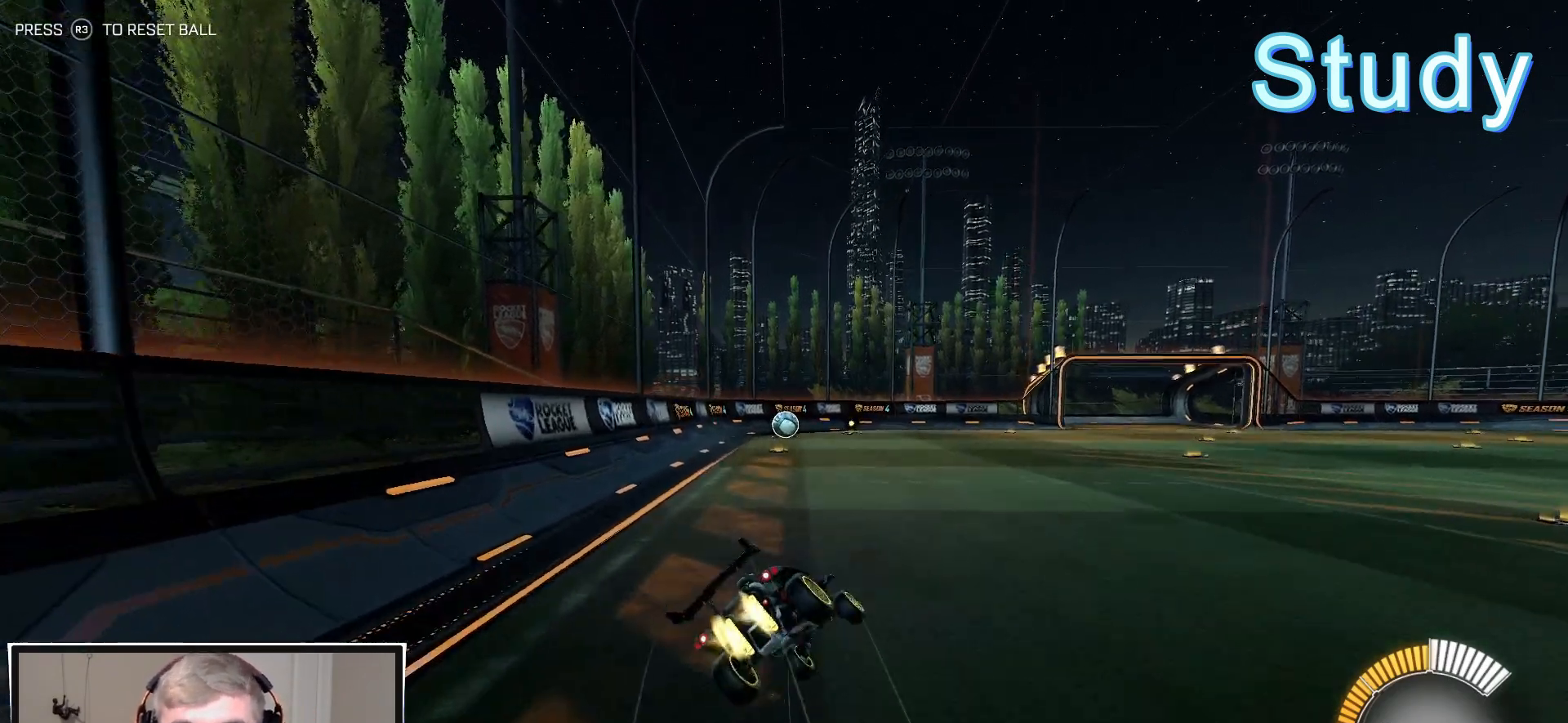
{"buttons": ["L1", "R2", "L3"], "left_stick": "down-left", "right_stick": "center", "events": [[83, "CROSS", "up"], [183, "left_stick", "down-left"], [350, "TRIANGLE", "down"], [467, "TRIANGLE", "up"]]}
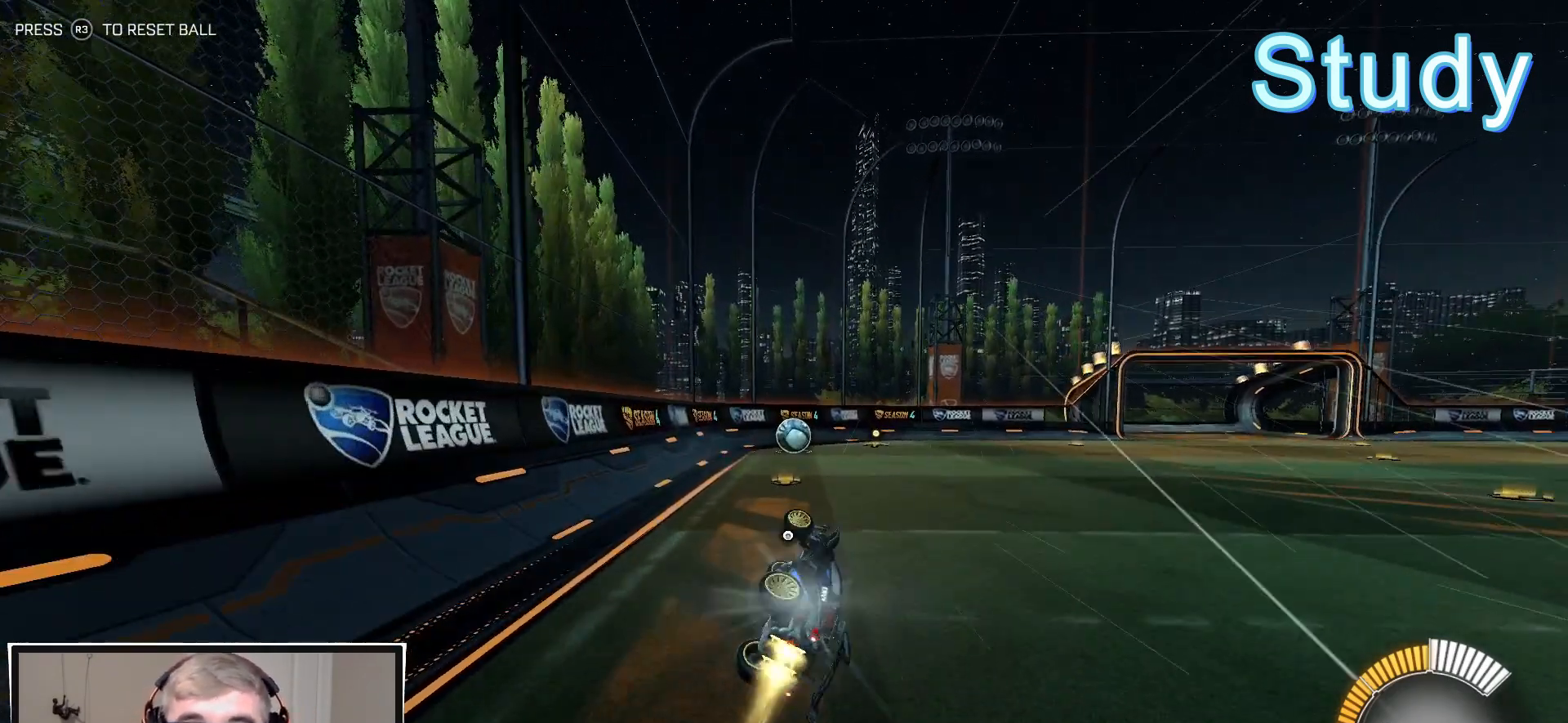
{"buttons": ["R2"], "left_stick": "center", "right_stick": "center", "events": [[150, "TRIANGLE", "down"], [250, "L3", "up"], [267, "L1", "up"], [283, "TRIANGLE", "up"], [317, "left_stick", "center"]]}
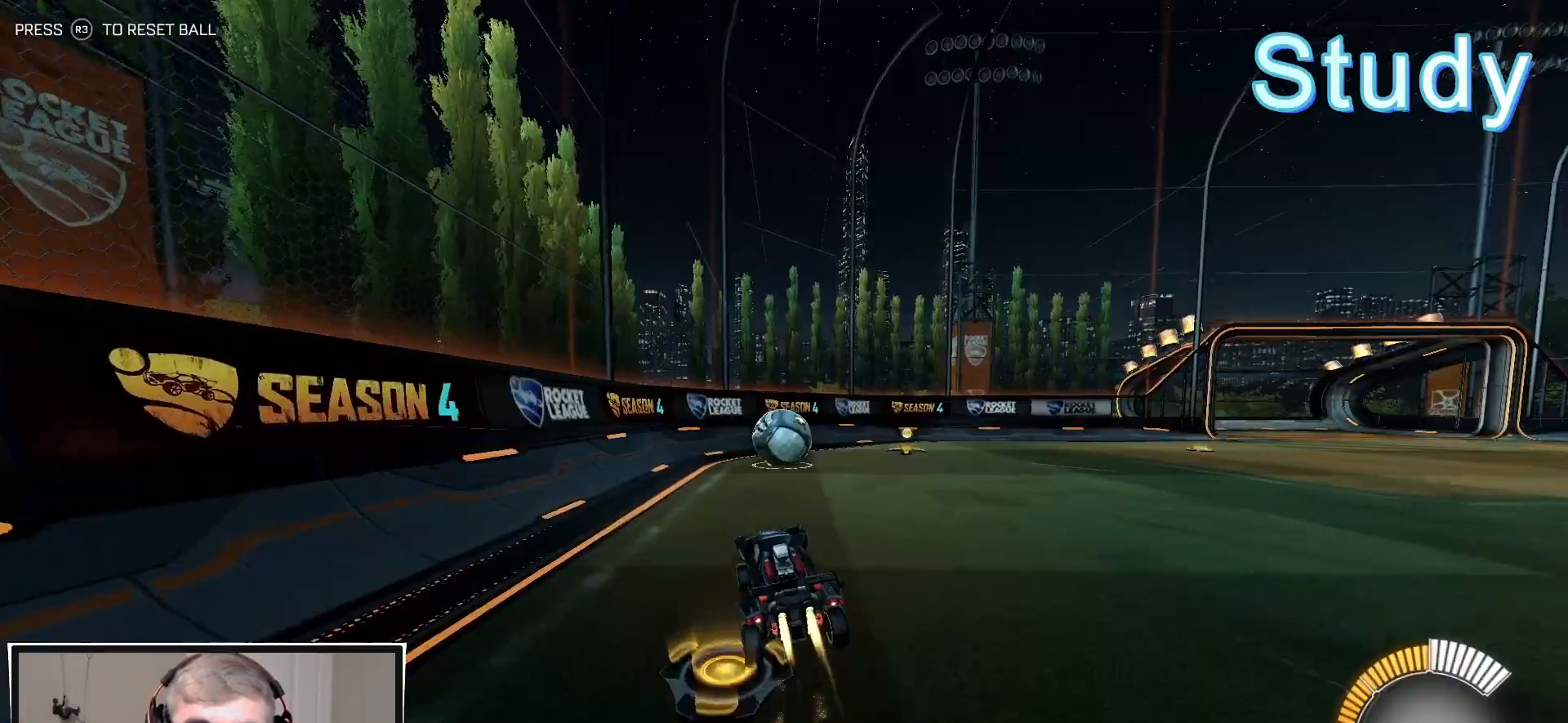
{"buttons": ["R2"], "left_stick": "center", "right_stick": "center", "events": [[133, "left_stick", "right"], [250, "left_stick", "center"]]}
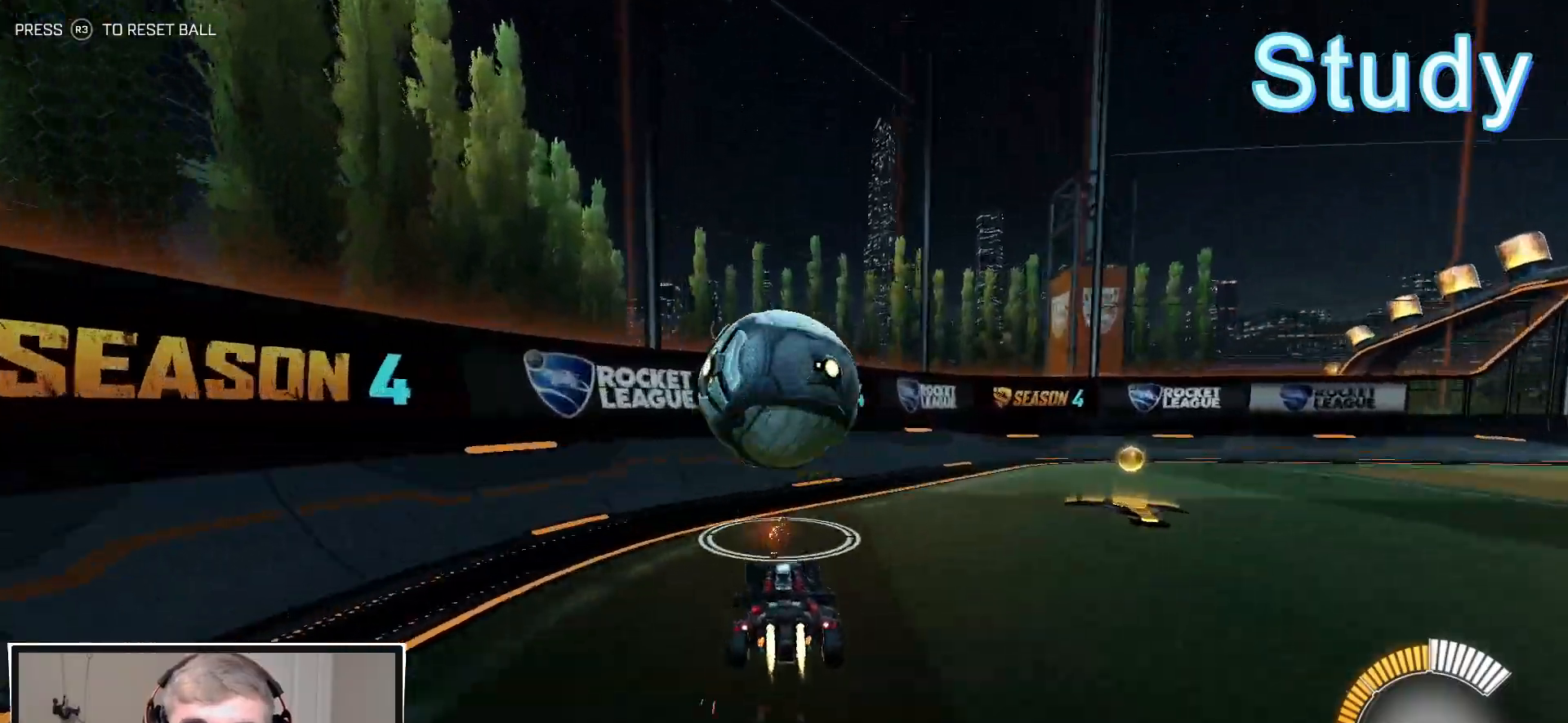
{"buttons": ["R2"], "left_stick": "right", "right_stick": "center", "events": [[83, "left_stick", "right"], [117, "TRIANGLE", "down"], [167, "L1", "down"], [217, "TRIANGLE", "up"], [233, "L1", "up"], [250, "left_stick", "center"], [350, "TRIANGLE", "down"], [383, "left_stick", "right"], [483, "TRIANGLE", "up"]]}
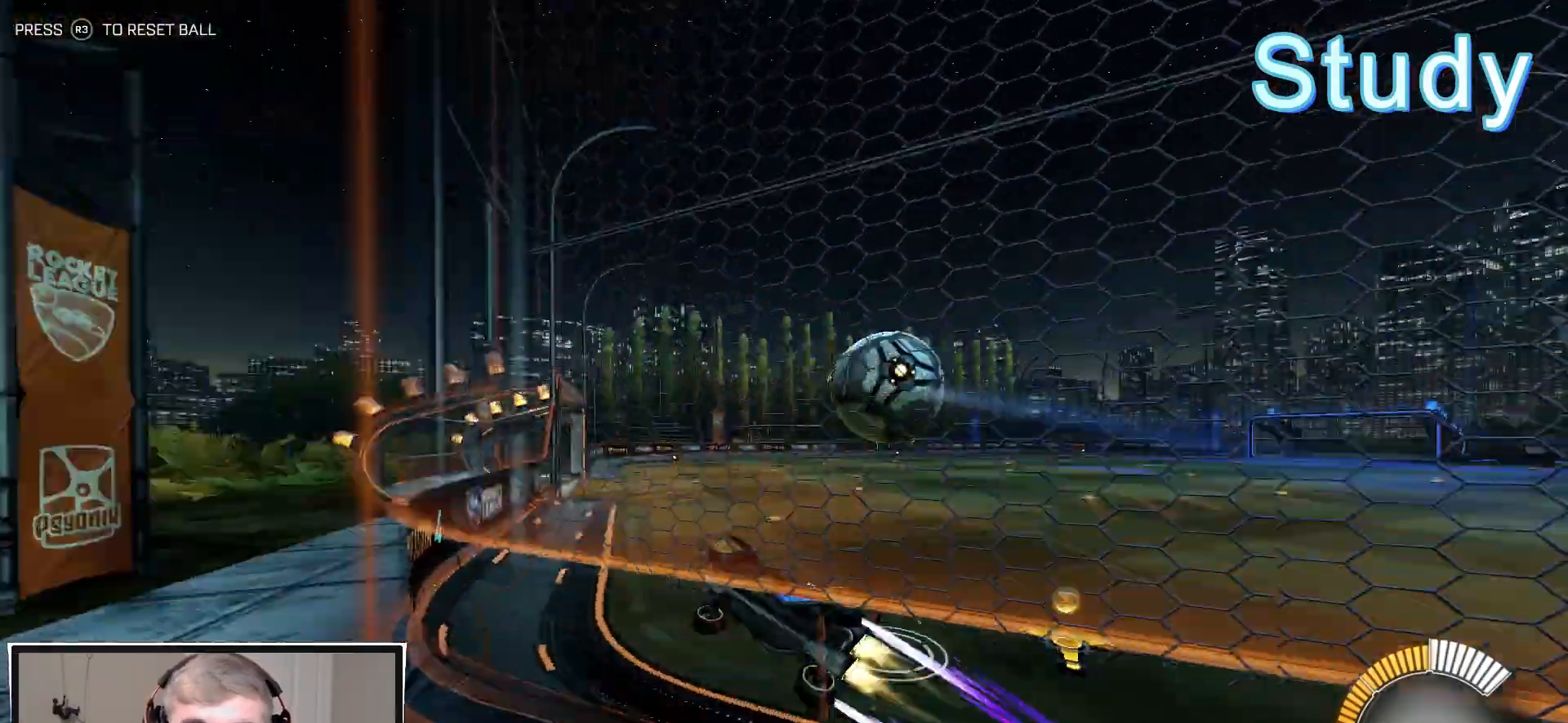
{"buttons": ["L2"], "left_stick": "center", "right_stick": "center", "events": [[283, "left_stick", "center"], [350, "left_stick", "left"], [450, "L2", "down"], [467, "R2", "up"], [500, "left_stick", "center"]]}
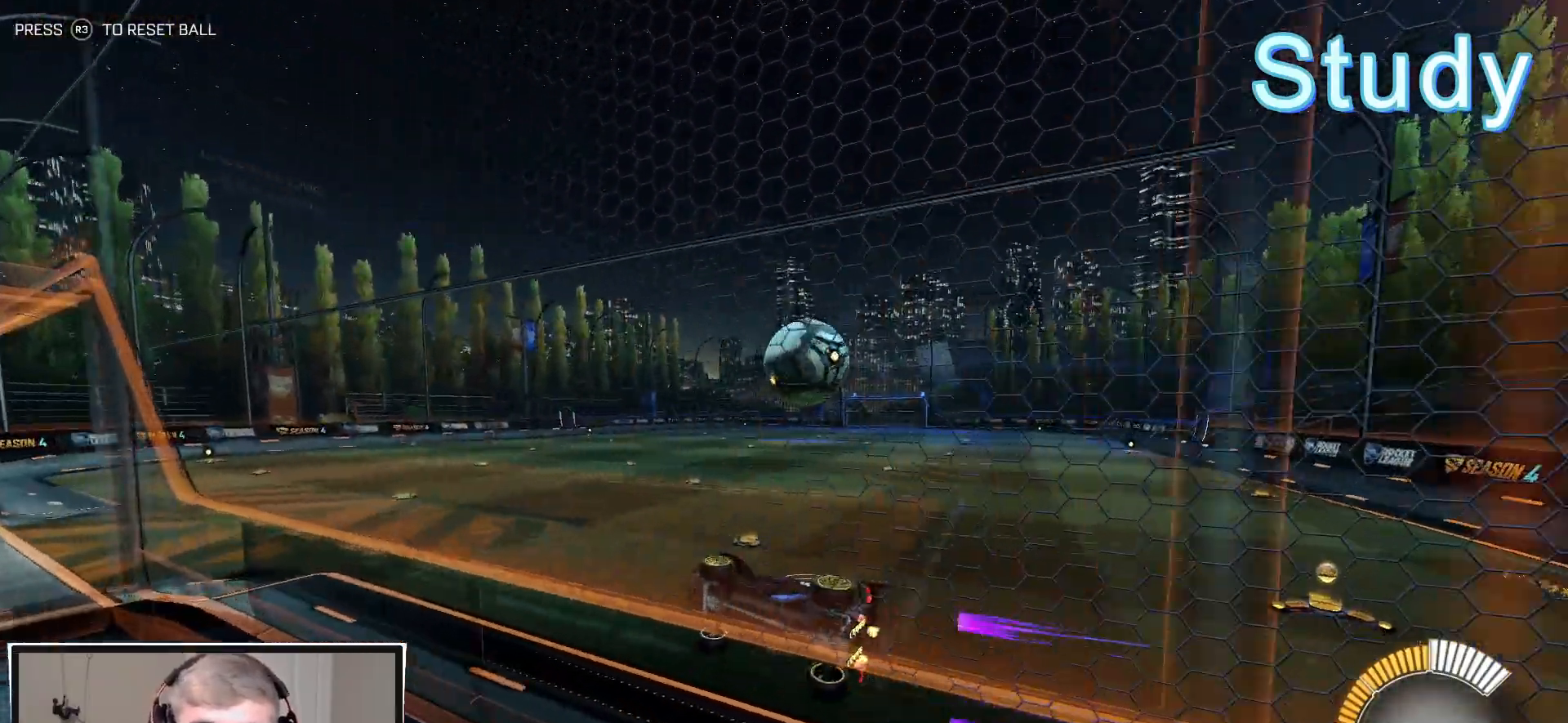
{"buttons": ["L1", "R2"], "left_stick": "down-right", "right_stick": "center", "events": [[67, "R2", "down"], [133, "L2", "up"], [167, "CROSS", "down"], [217, "left_stick", "down-right"], [250, "L1", "down"], [400, "CROSS", "up"]]}
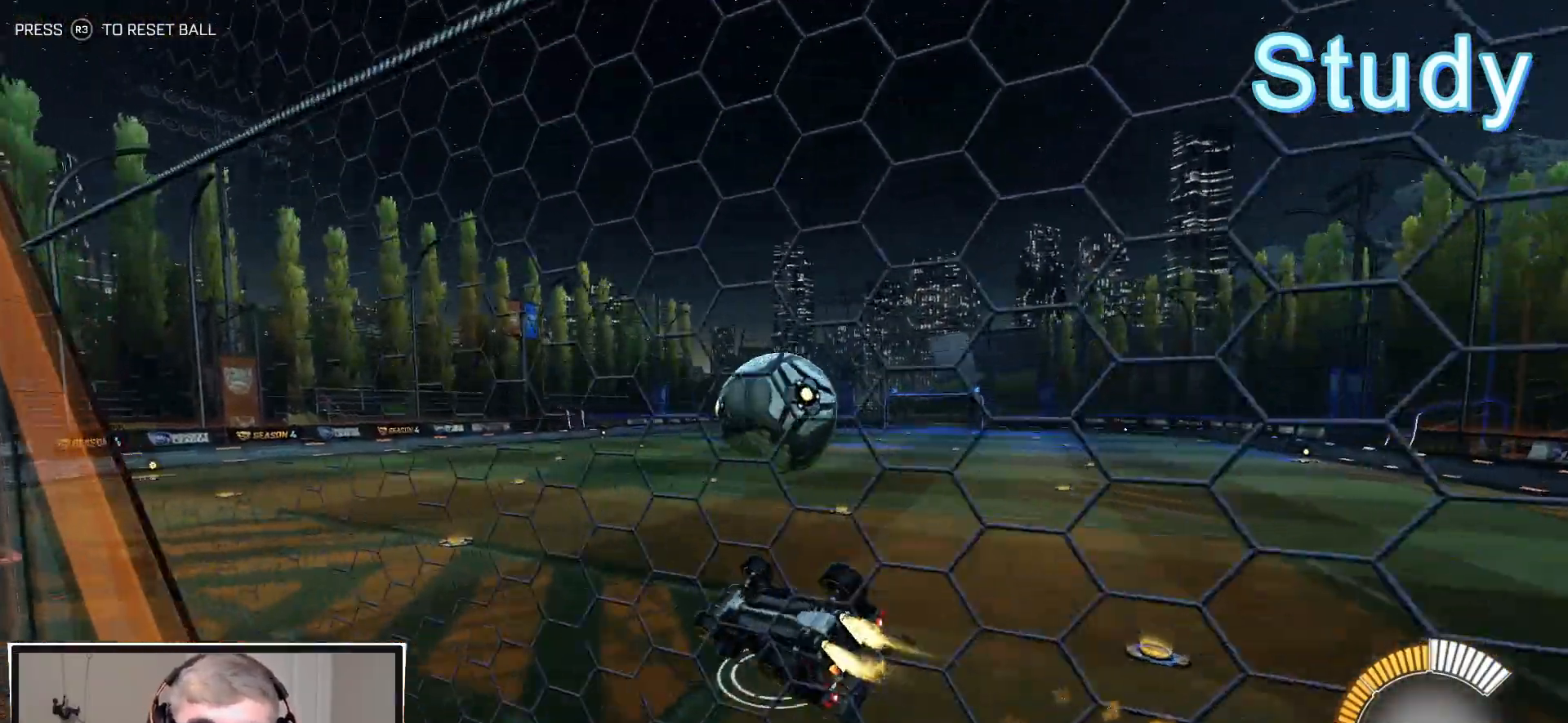
{"buttons": ["L1", "R2", "L3"], "left_stick": "down", "right_stick": "center", "events": [[100, "left_stick", "up-right"], [167, "CROSS", "down"], [250, "left_stick", "down-right"], [317, "CROSS", "up"], [317, "L3", "down"], [317, "left_stick", "down"]]}
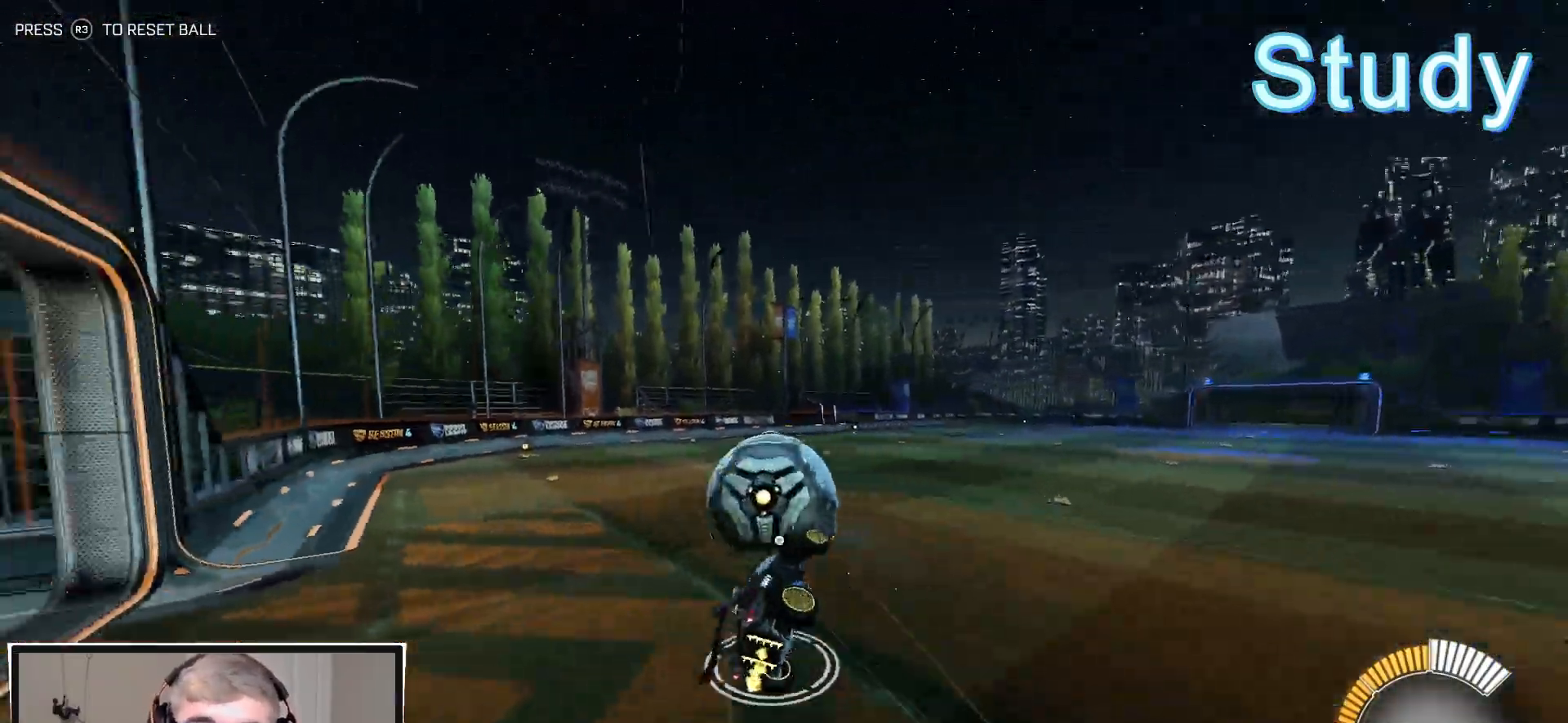
{"buttons": ["TRIANGLE", "L1", "R2"], "left_stick": "down-left", "right_stick": "center", "events": [[17, "TRIANGLE", "down"], [117, "L1", "up"], [133, "TRIANGLE", "up"], [167, "L3", "up"], [217, "R2", "up"], [300, "left_stick", "down-left"], [417, "R2", "down"], [433, "L1", "down"], [467, "TRIANGLE", "down"]]}
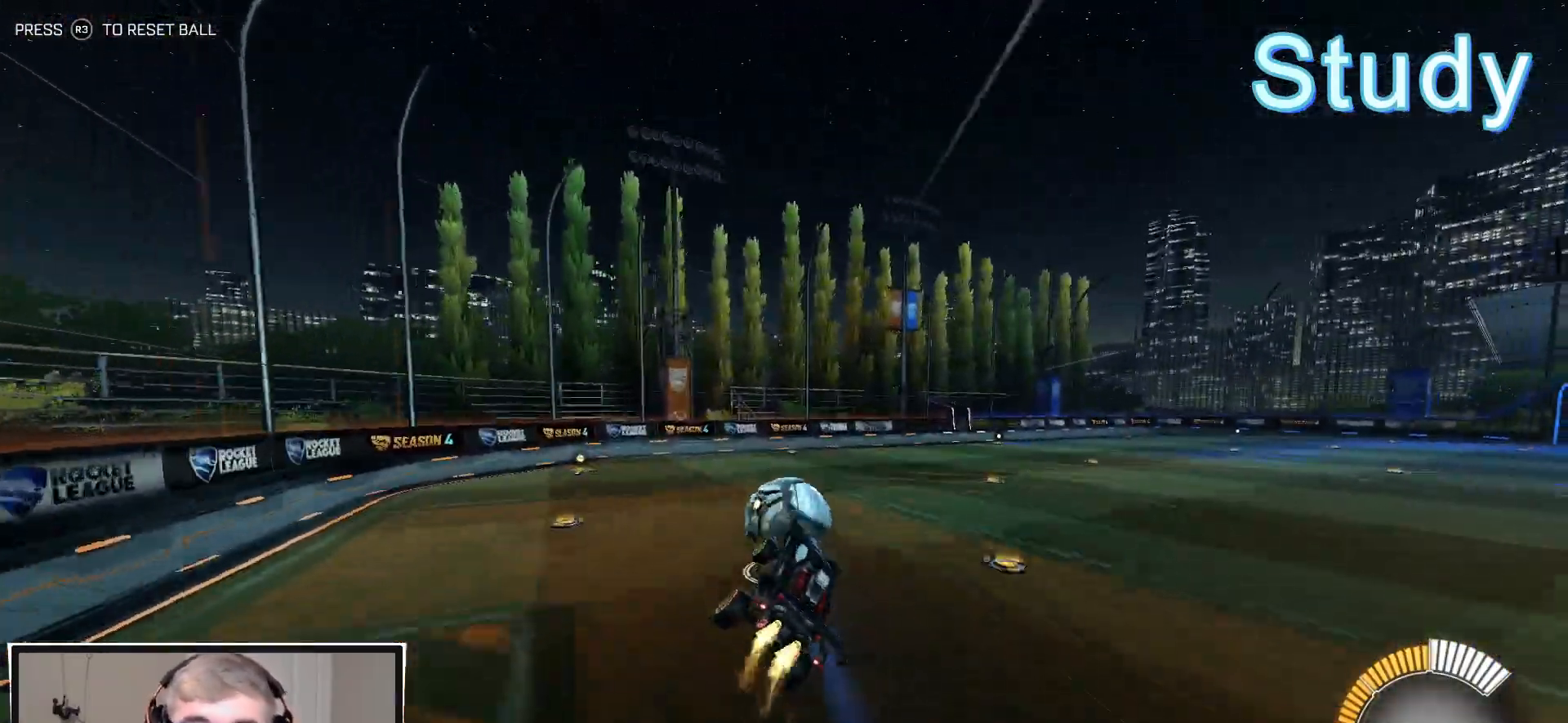
{"buttons": ["R2"], "left_stick": "center", "right_stick": "center", "events": [[117, "TRIANGLE", "up"], [183, "left_stick", "center"], [200, "L1", "up"], [283, "TRIANGLE", "down"], [383, "TRIANGLE", "up"]]}
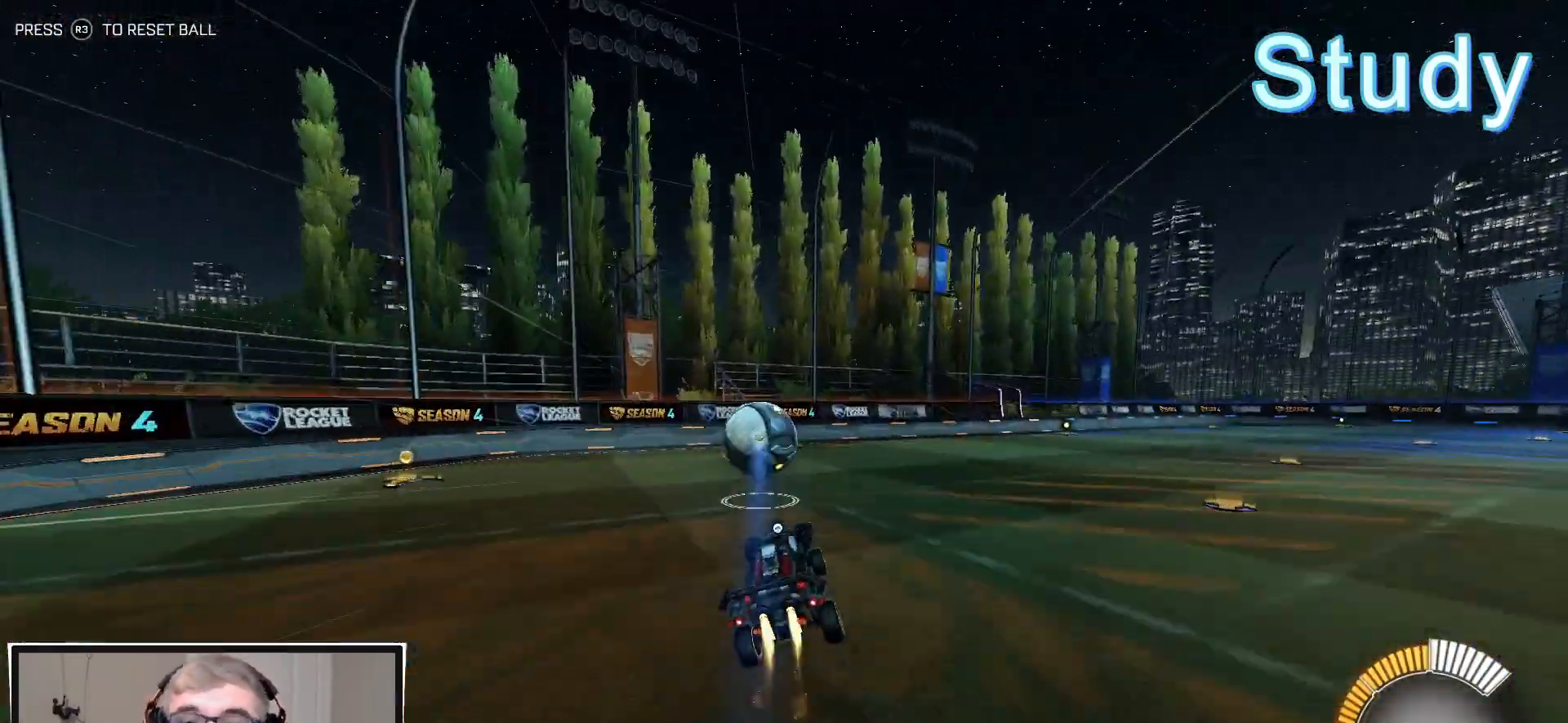
{"buttons": ["R2"], "left_stick": "left", "right_stick": "center", "events": [[167, "TRIANGLE", "down"], [283, "TRIANGLE", "up"], [483, "left_stick", "left"]]}
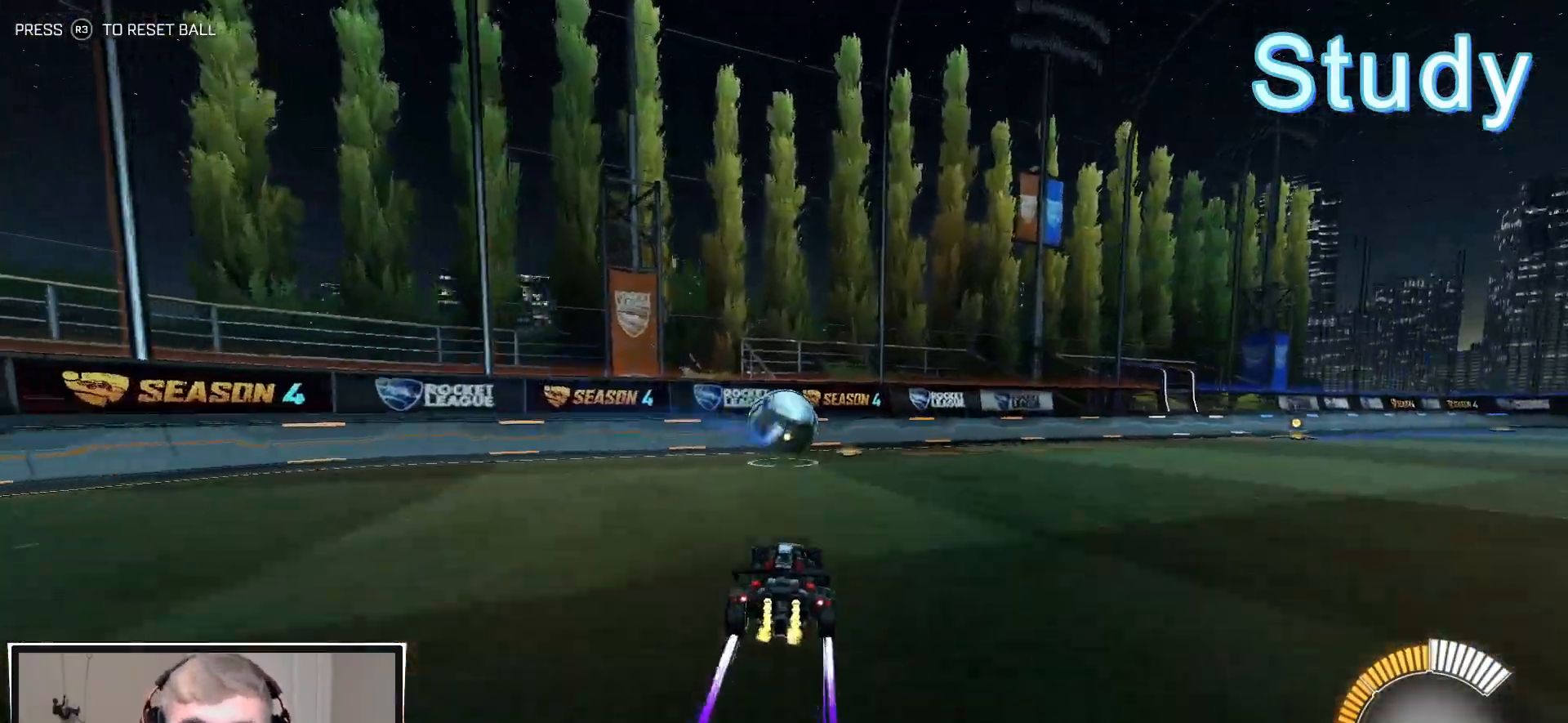
{"buttons": ["R2"], "left_stick": "right", "right_stick": "center", "events": [[100, "left_stick", "center"], [400, "left_stick", "right"]]}
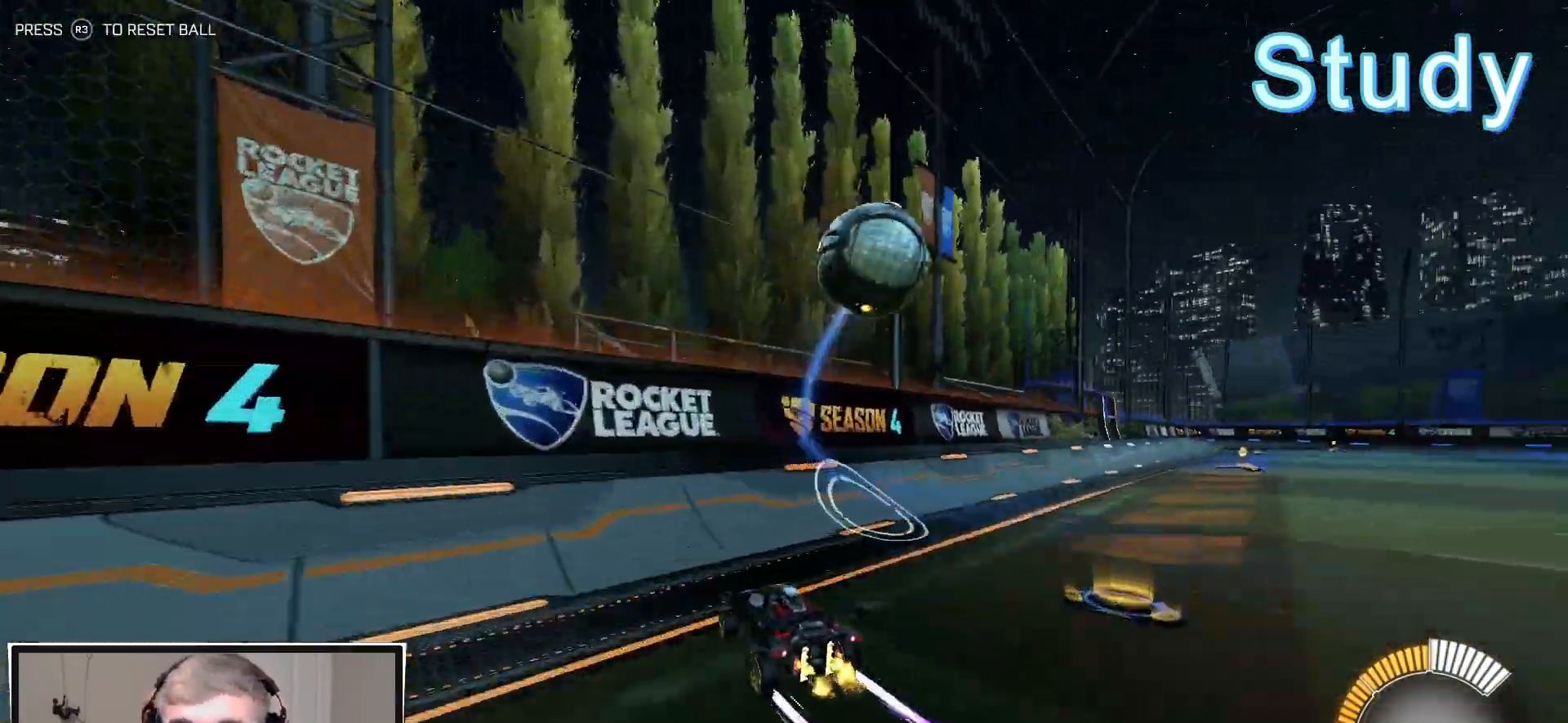
{"buttons": ["R2"], "left_stick": "center", "right_stick": "center", "events": [[150, "left_stick", "center"], [233, "R2", "up"], [250, "L2", "down"], [283, "left_stick", "right"], [333, "R2", "down"], [383, "L2", "up"], [433, "left_stick", "center"]]}
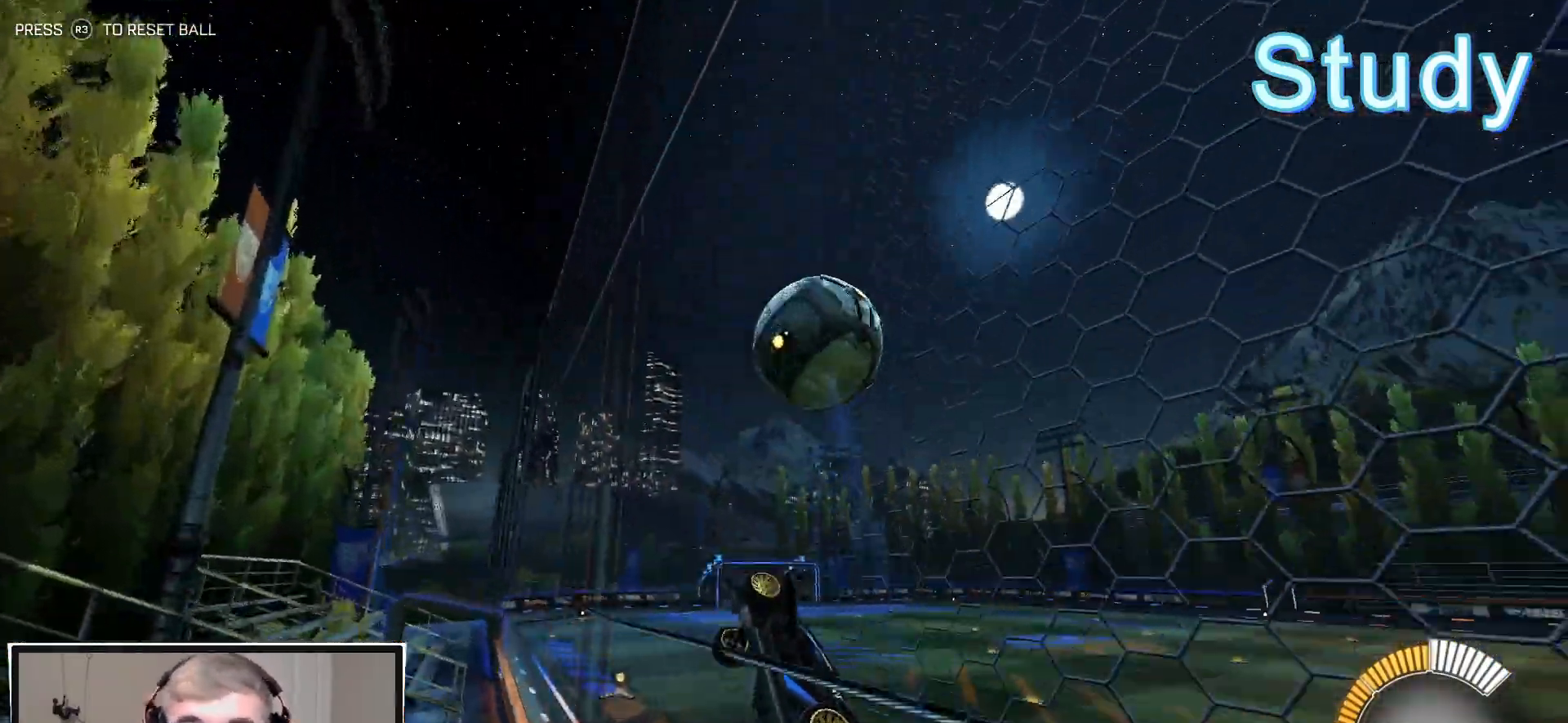
{"buttons": [], "left_stick": "down-left", "right_stick": "center", "events": [[17, "CROSS", "down"], [50, "left_stick", "down-right"], [217, "CIRCLE", "down"], [217, "CROSS", "up"], [317, "left_stick", "down-left"], [433, "R2", "up"], [483, "CIRCLE", "up"]]}
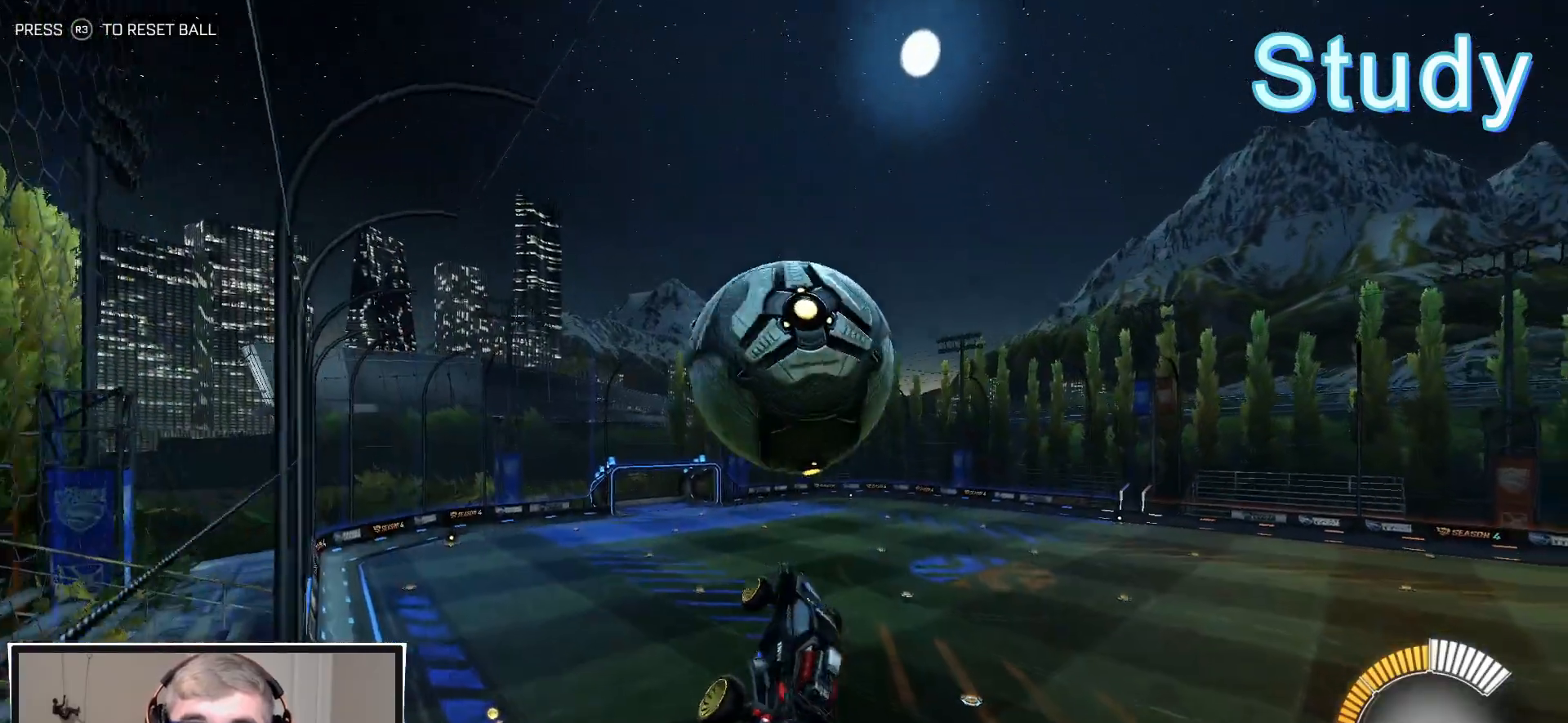
{"buttons": ["CIRCLE", "R2"], "left_stick": "left", "right_stick": "center", "events": [[17, "left_stick", "down"], [67, "CIRCLE", "down"], [100, "R2", "down"], [150, "left_stick", "right"], [233, "left_stick", "up"], [333, "left_stick", "left"]]}
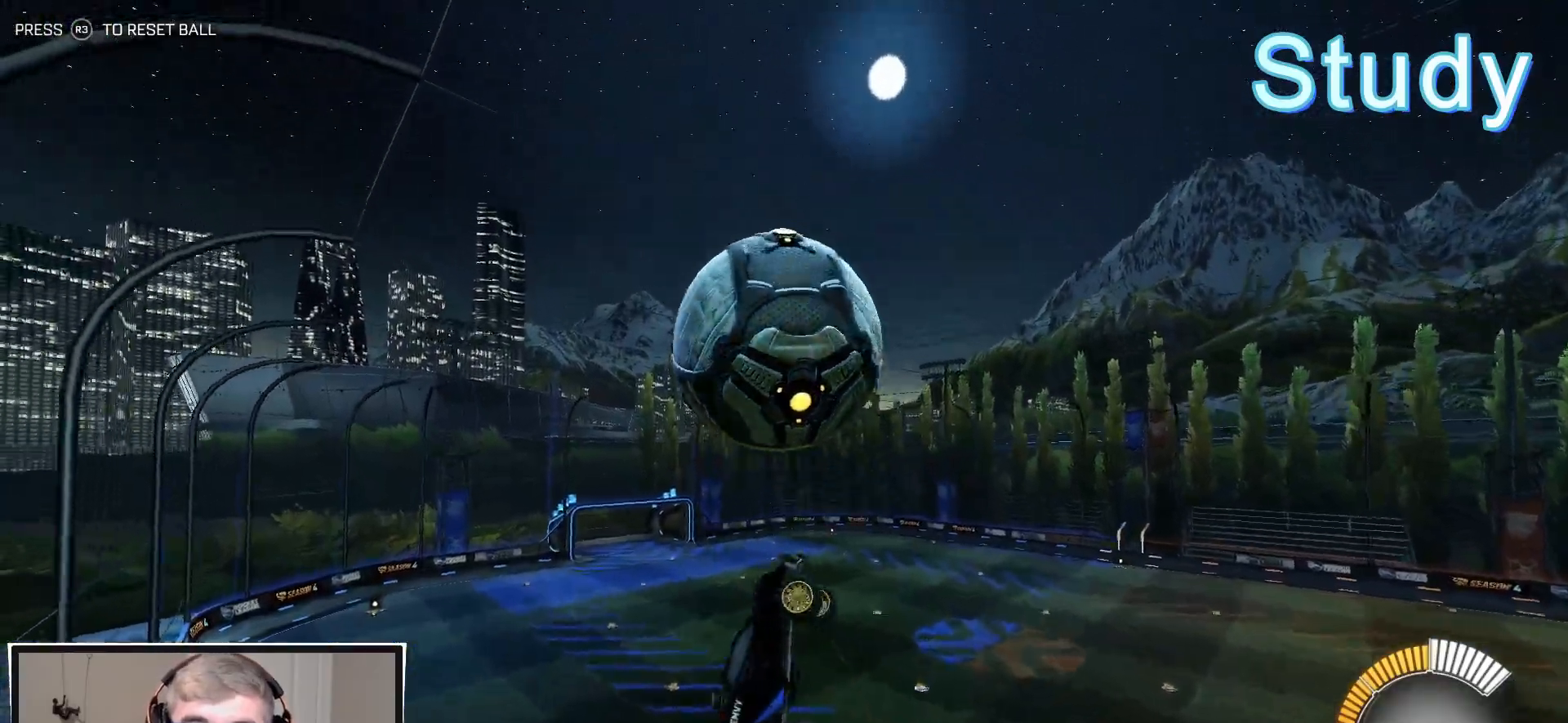
{"buttons": ["CIRCLE", "R2"], "left_stick": "up-left", "right_stick": "center", "events": [[50, "left_stick", "down"], [183, "left_stick", "left"], [333, "left_stick", "up-right"], [500, "left_stick", "up-left"]]}
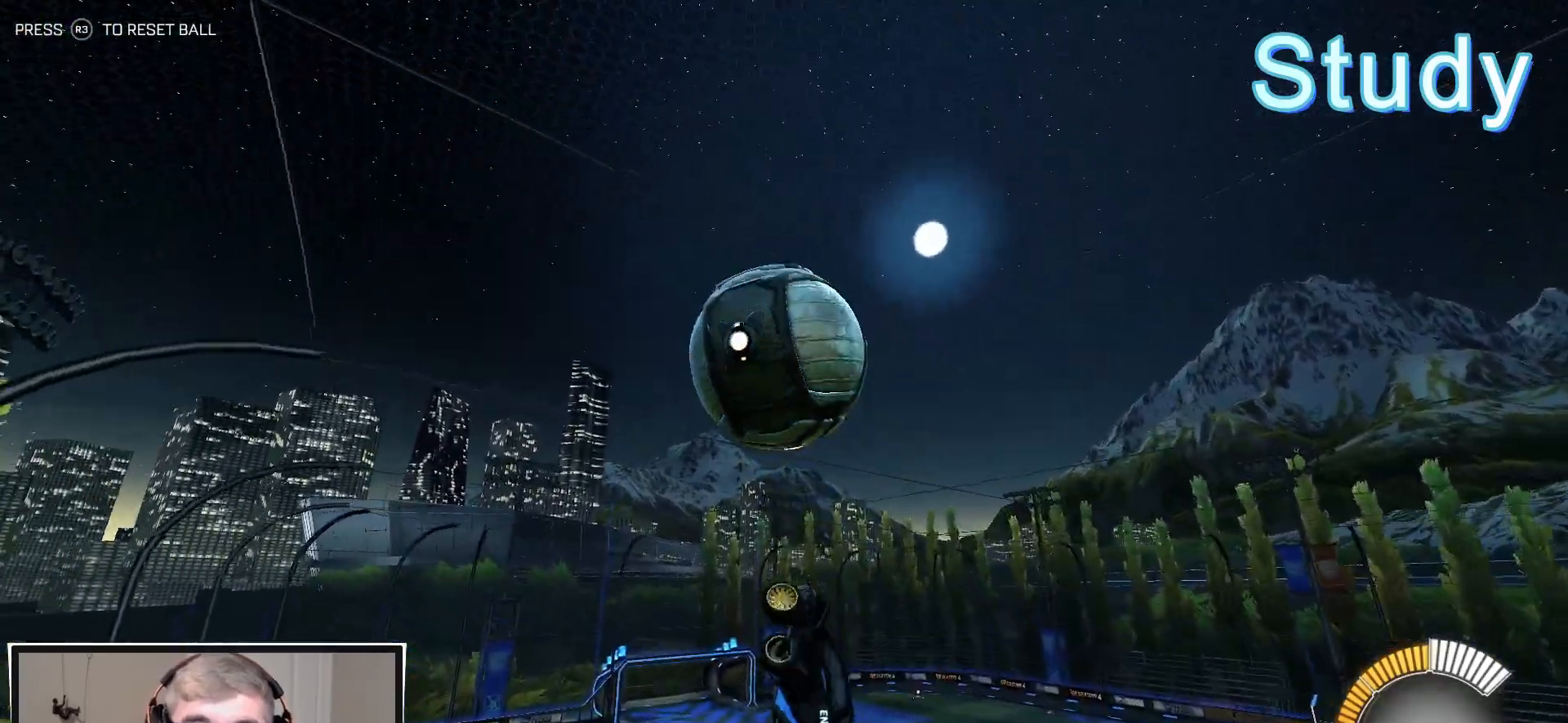
{"buttons": ["L1", "R2"], "left_stick": "down-left", "right_stick": "center", "events": [[17, "left_stick", "left"], [183, "L1", "down"], [300, "left_stick", "down-left"], [317, "CIRCLE", "up"], [333, "L1", "up"], [383, "L1", "down"]]}
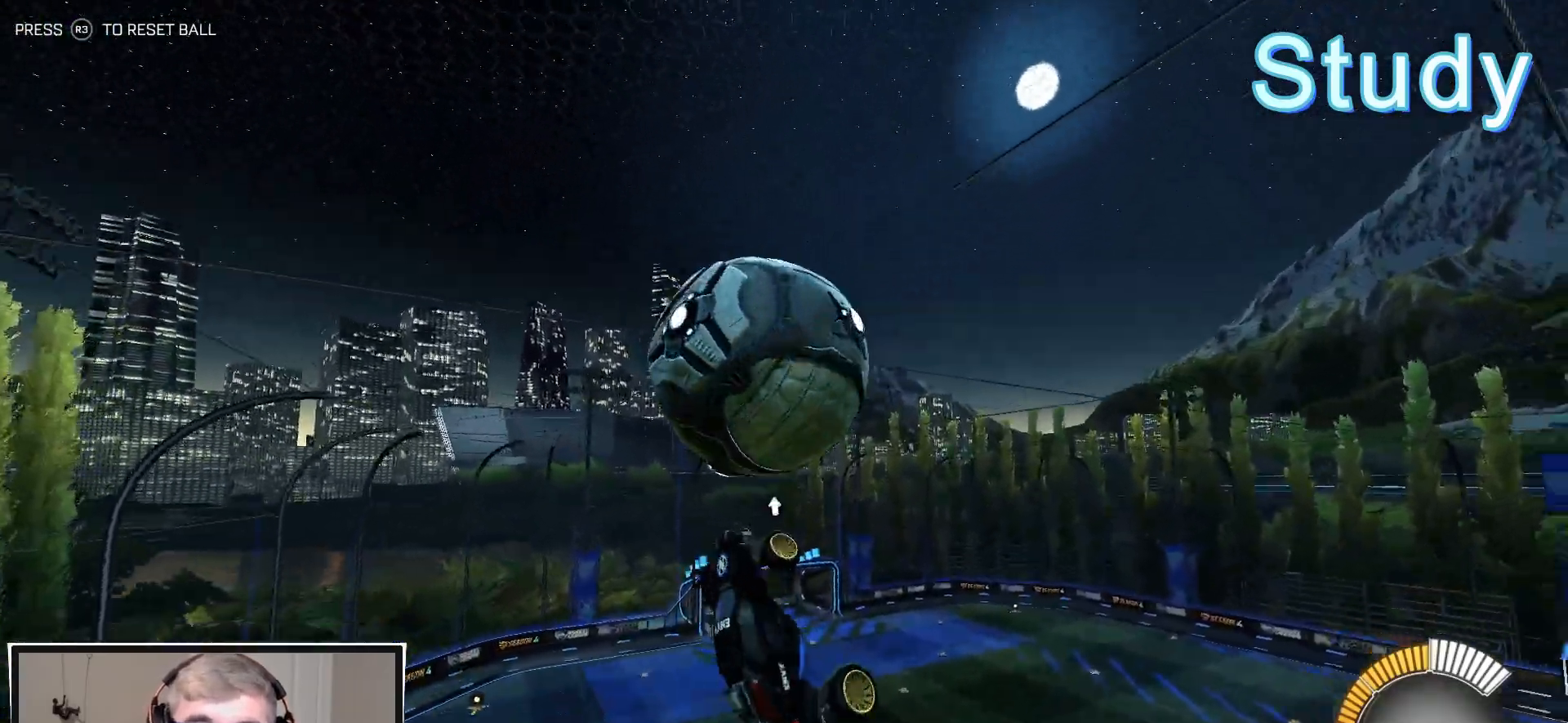
{"buttons": ["L1"], "left_stick": "down-left", "right_stick": "center", "events": [[17, "L1", "up"], [17, "TRIANGLE", "down"], [150, "TRIANGLE", "up"], [200, "left_stick", "left"], [233, "R2", "up"], [467, "L1", "down"], [500, "left_stick", "down-left"]]}
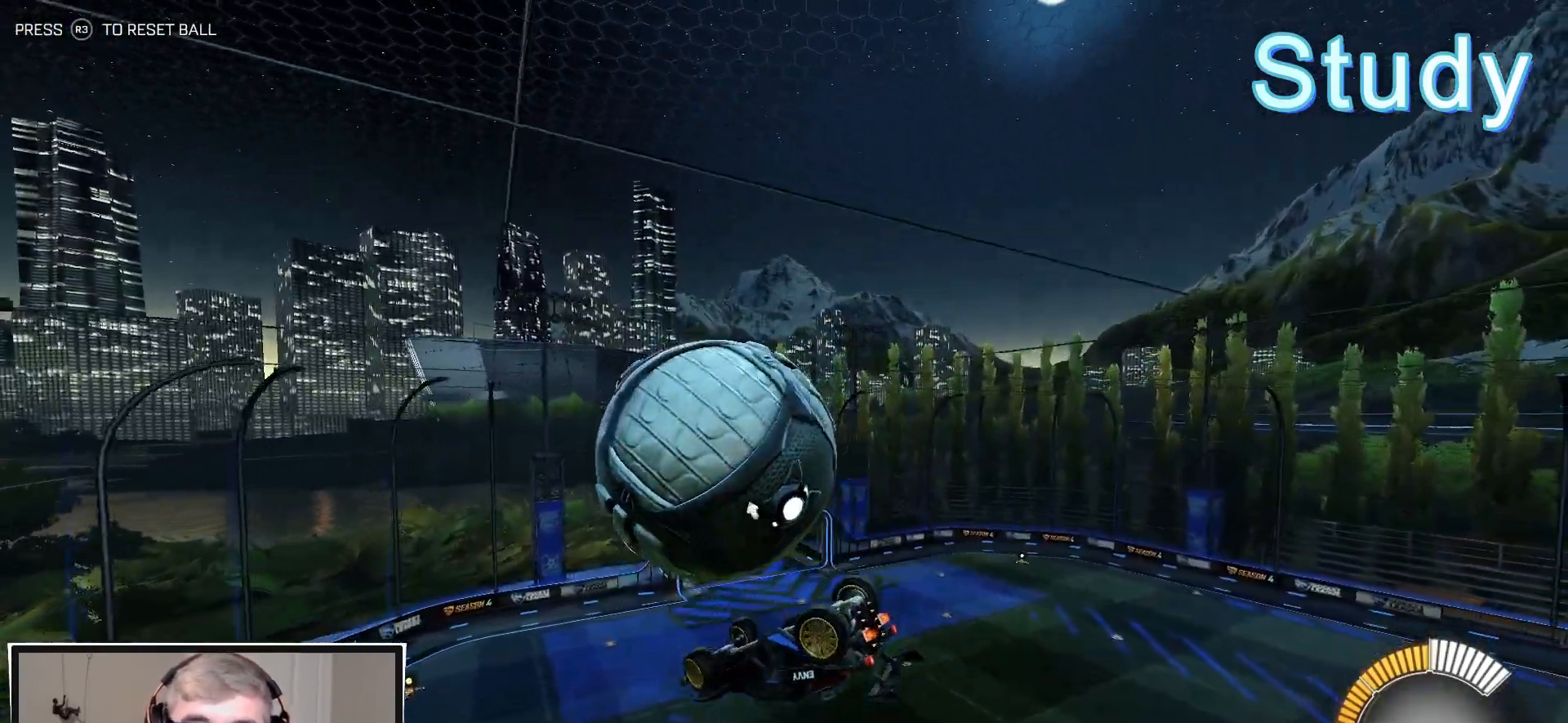
{"buttons": ["CROSS", "L1", "R2"], "left_stick": "up-left", "right_stick": "center", "events": [[367, "left_stick", "center"], [417, "R2", "down"], [450, "left_stick", "up-left"], [467, "CROSS", "down"]]}
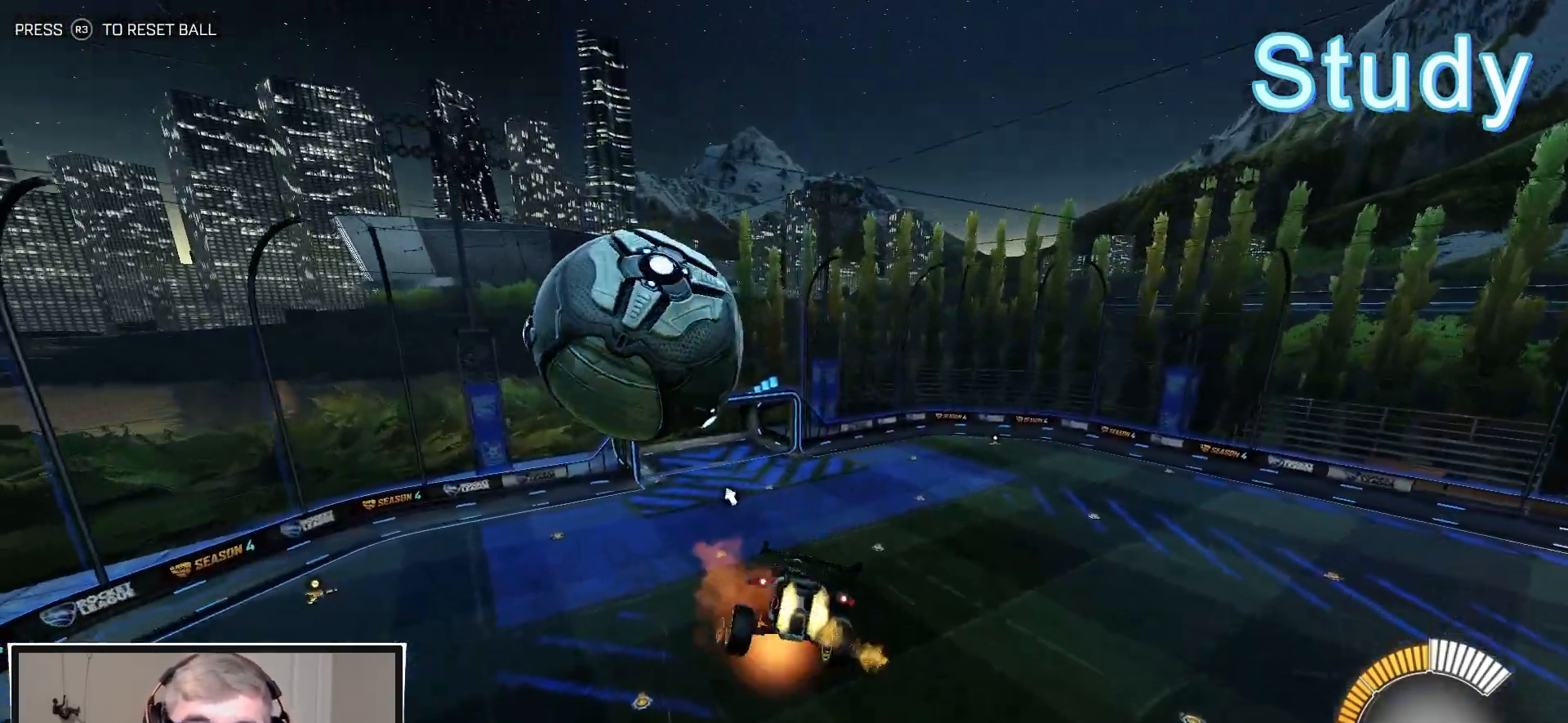
{"buttons": ["L1", "R2"], "left_stick": "down-left", "right_stick": "center", "events": [[67, "left_stick", "down"], [383, "CROSS", "up"], [400, "left_stick", "down-left"]]}
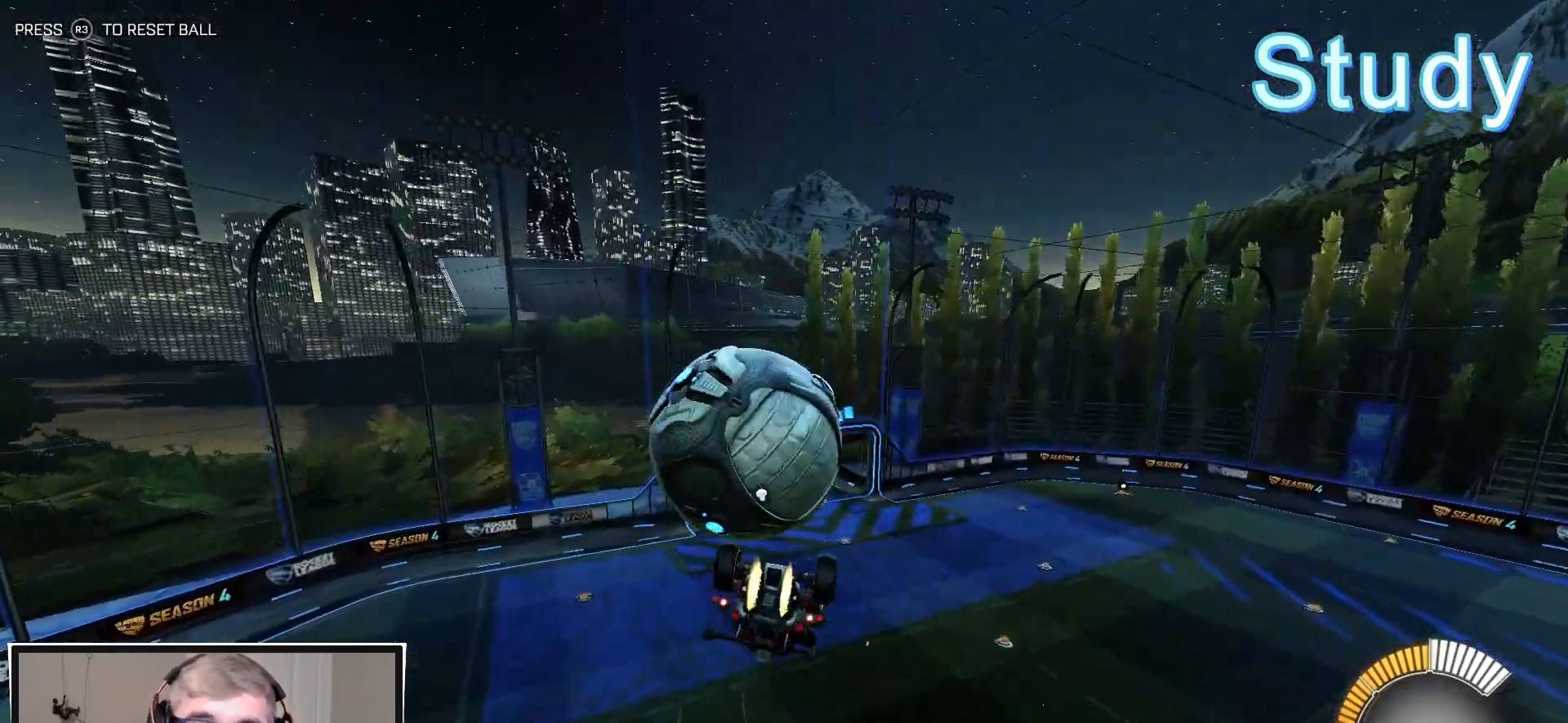
{"buttons": ["CIRCLE", "TRIANGLE", "R2"], "left_stick": "right", "right_stick": "center", "events": [[33, "left_stick", "left"], [83, "CIRCLE", "down"], [267, "left_stick", "down"], [333, "L1", "up"], [350, "left_stick", "down-right"], [433, "TRIANGLE", "down"], [467, "left_stick", "right"]]}
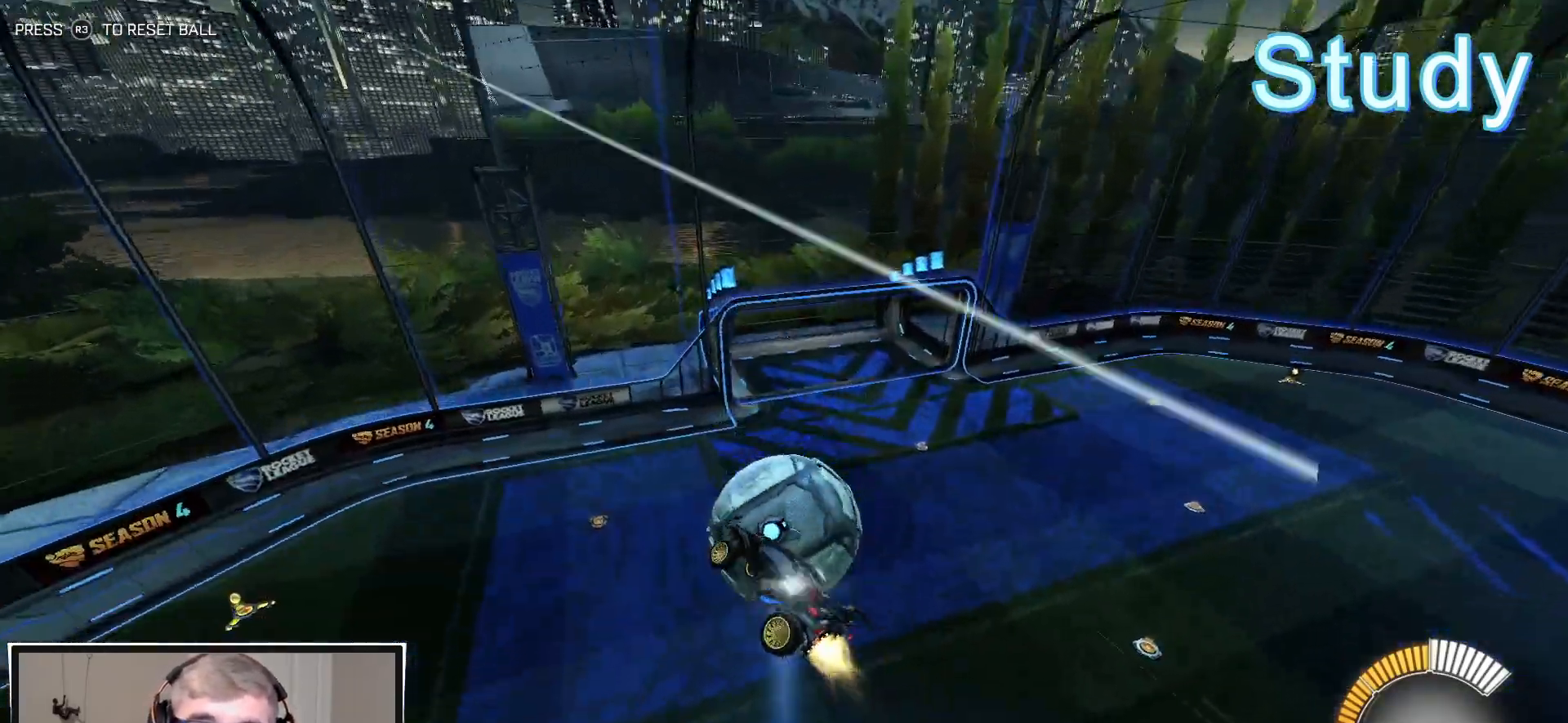
{"buttons": ["L1", "R2"], "left_stick": "left", "right_stick": "center", "events": [[17, "left_stick", "up-right"], [50, "TRIANGLE", "up"], [83, "CIRCLE", "up"], [383, "left_stick", "up-left"], [400, "L1", "down"], [467, "left_stick", "left"]]}
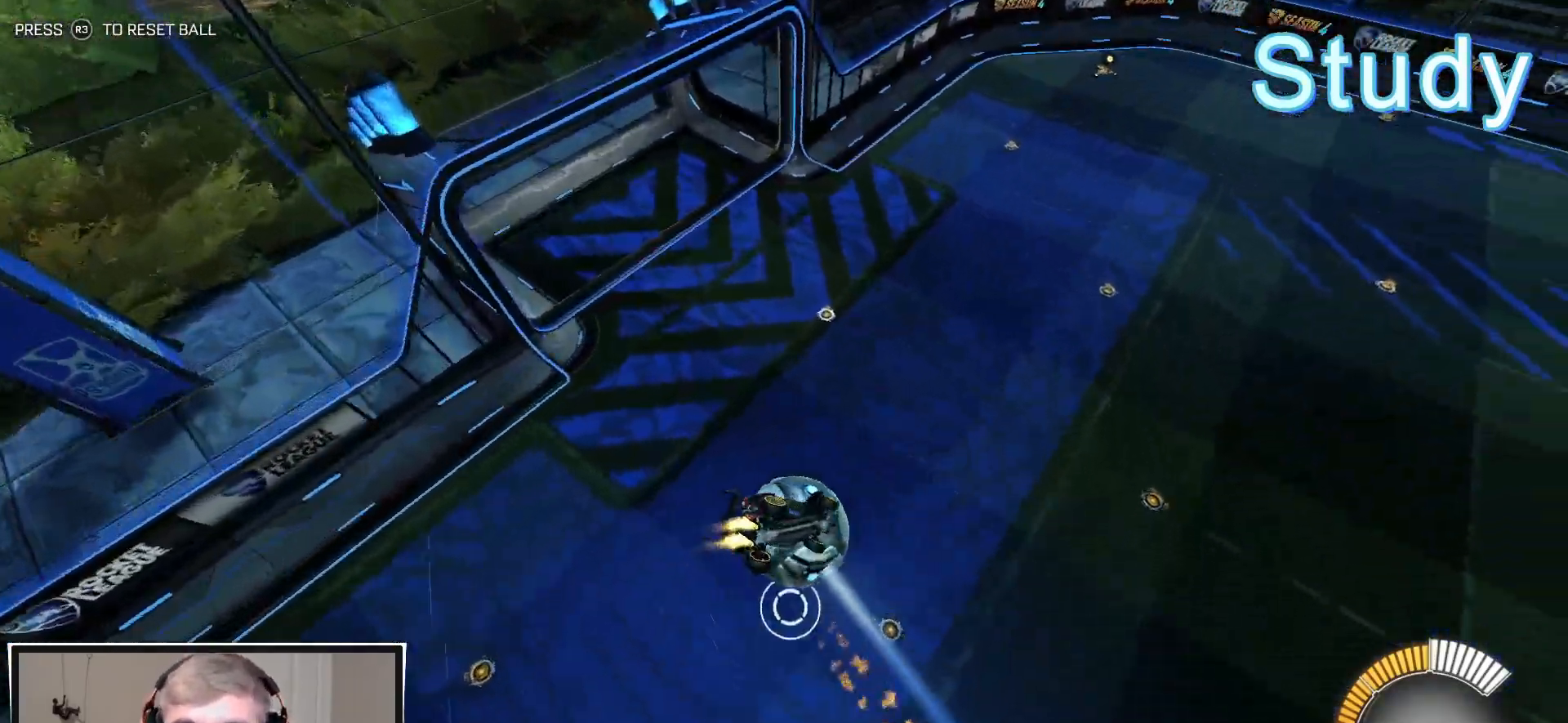
{"buttons": ["L1", "R2"], "left_stick": "down-left", "right_stick": "center", "events": [[83, "left_stick", "down-left"]]}
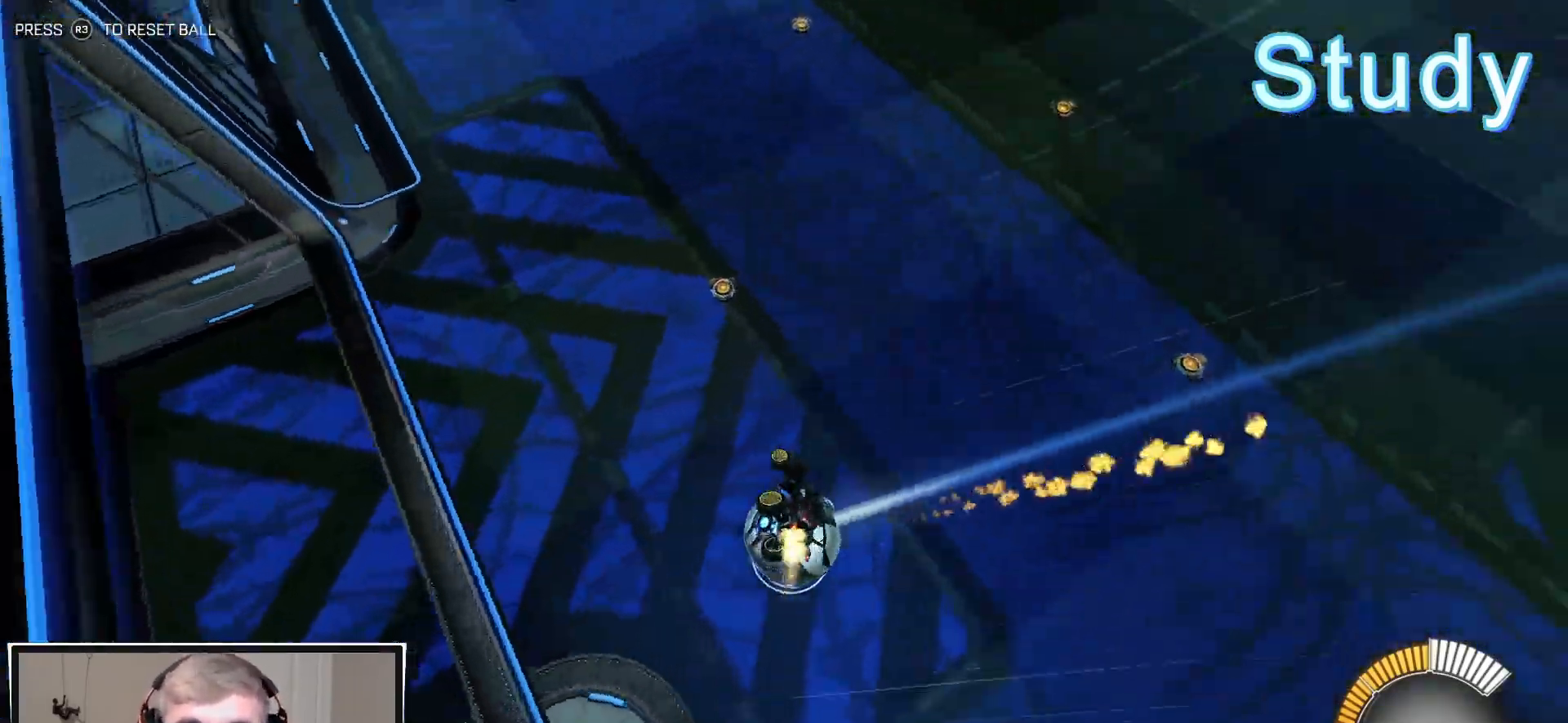
{"buttons": ["R2"], "left_stick": "up-right", "right_stick": "center", "events": [[117, "left_stick", "up-left"], [267, "left_stick", "up-right"], [283, "L1", "up"]]}
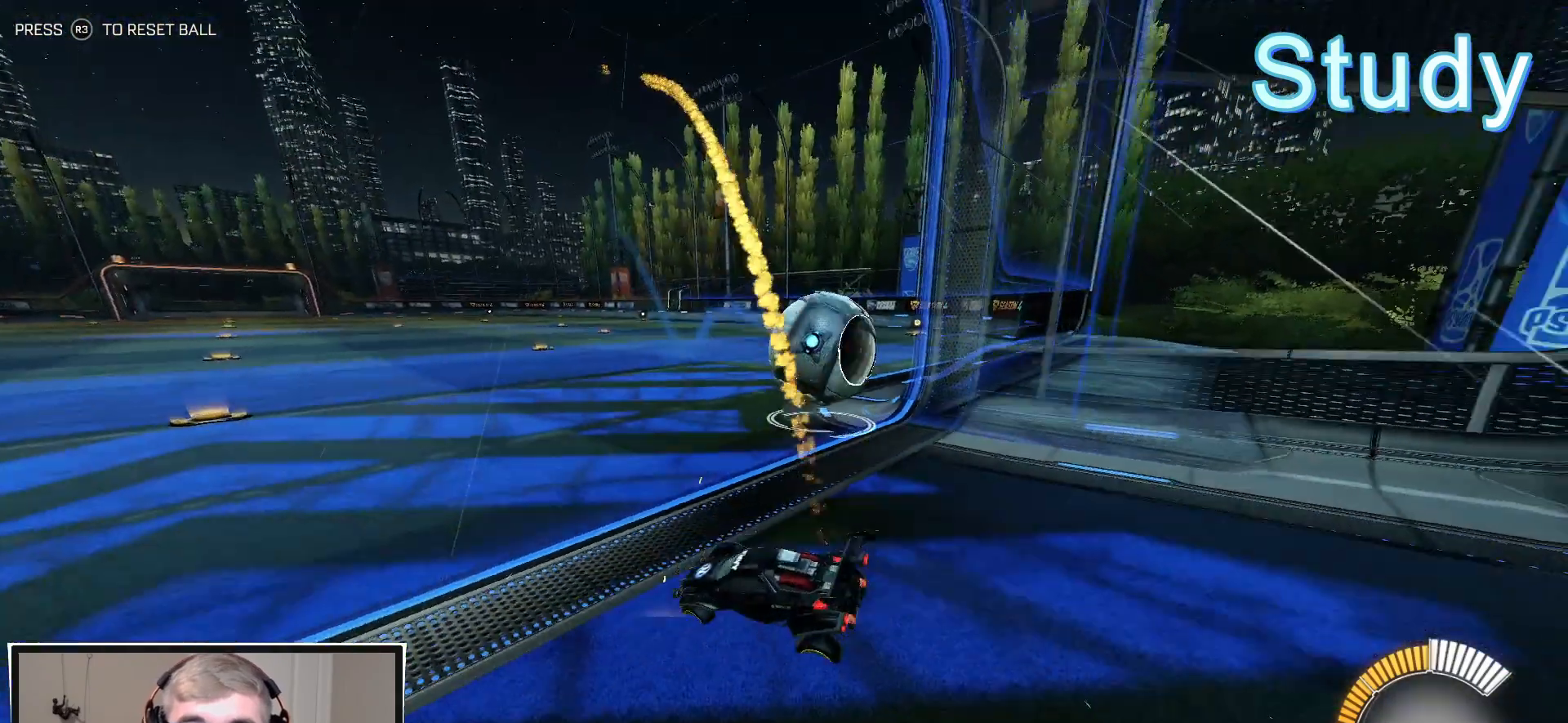
{"buttons": [], "left_stick": "center", "right_stick": "center", "events": [[50, "left_stick", "center"], [83, "R2", "up"]]}
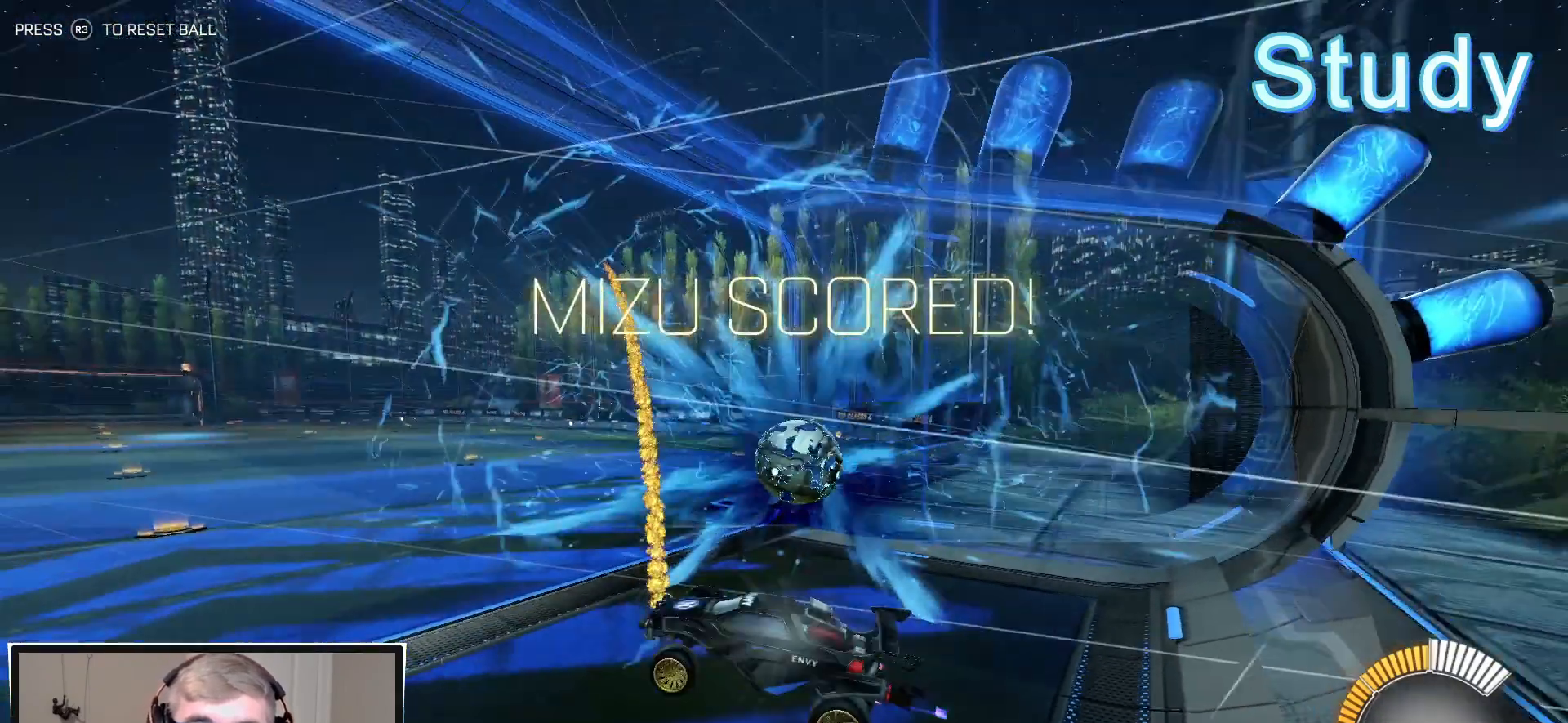
{"buttons": [], "left_stick": "center", "right_stick": "center", "events": [[33, "R3", "down"], [150, "R3", "up"]]}